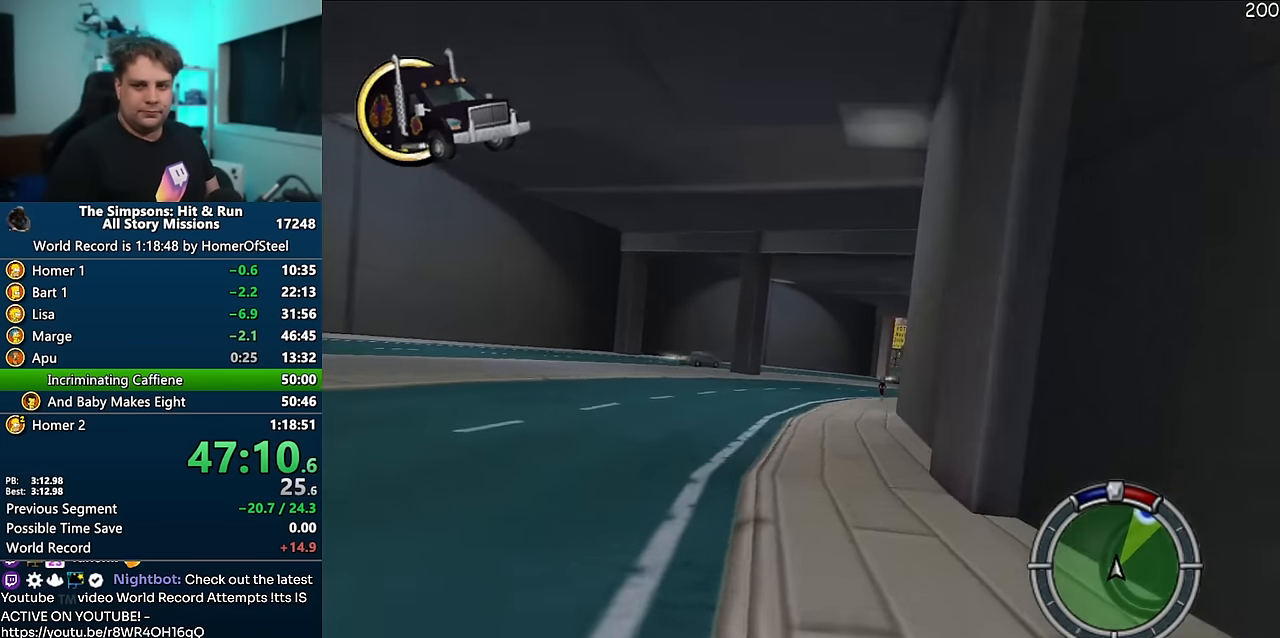
Gameplay with a controller (Xbox layout); each line is a JSON object with the inputs held at the frame after it (dt_ms = milliseconds from this image to that frame). "events" lists button and stick changes between this image and that frame as [ms after this image, input, new state], when the widget could be followed in between. Not read: B DPAD_LEFT L3 R3.
{"dt_ms": 500, "buttons": ["A"], "left_stick": "right", "right_stick": "center", "events": [[133, "left_stick", "center"], [200, "left_stick", "right"]]}
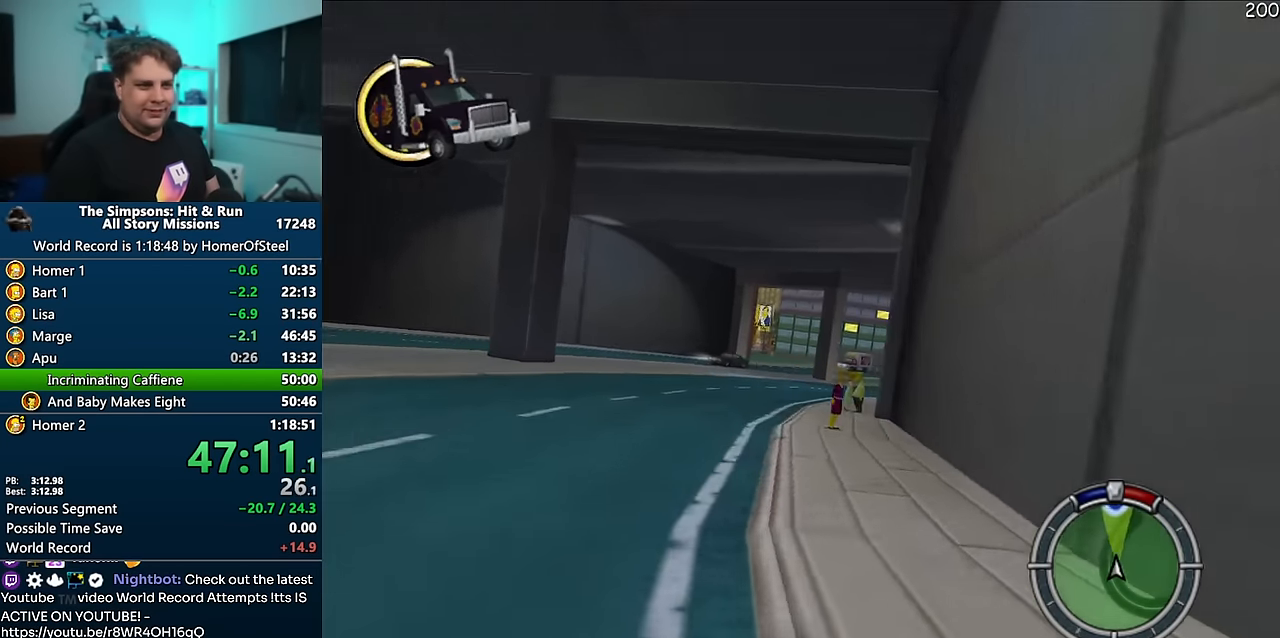
{"dt_ms": 500, "buttons": ["A"], "left_stick": "center", "right_stick": "center", "events": [[50, "left_stick", "center"], [200, "left_stick", "left"], [316, "left_stick", "center"]]}
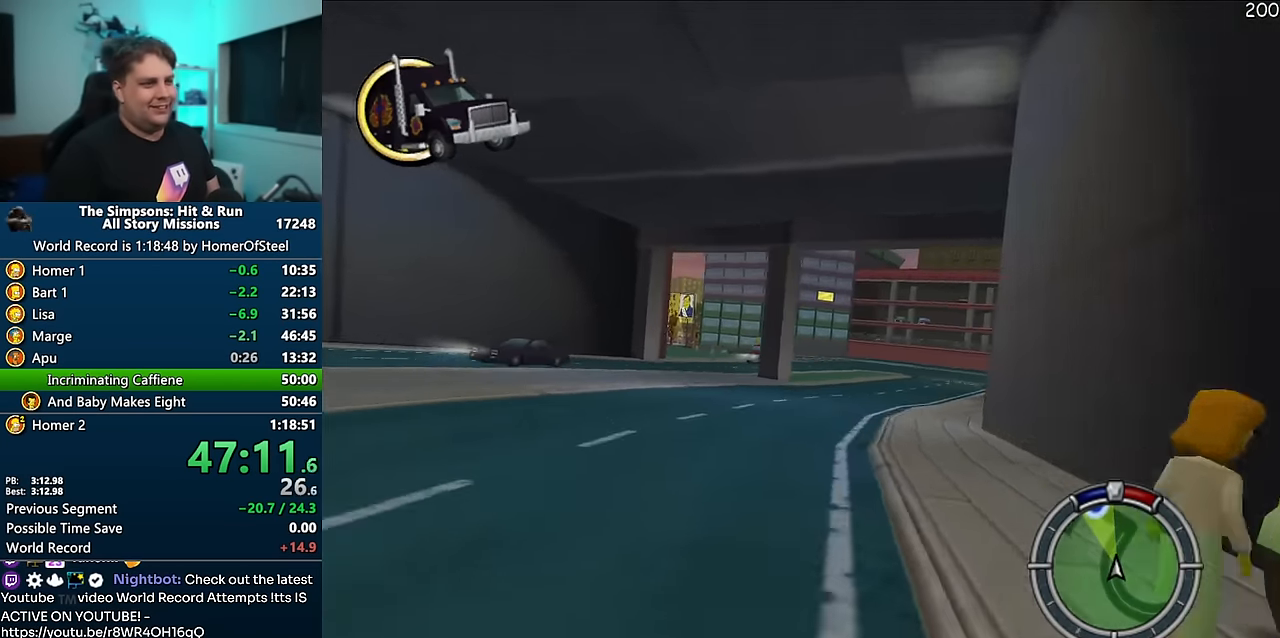
{"dt_ms": 500, "buttons": ["A"], "left_stick": "center", "right_stick": "center", "events": [[16, "left_stick", "left"], [166, "left_stick", "center"], [350, "left_stick", "left"], [483, "left_stick", "center"]]}
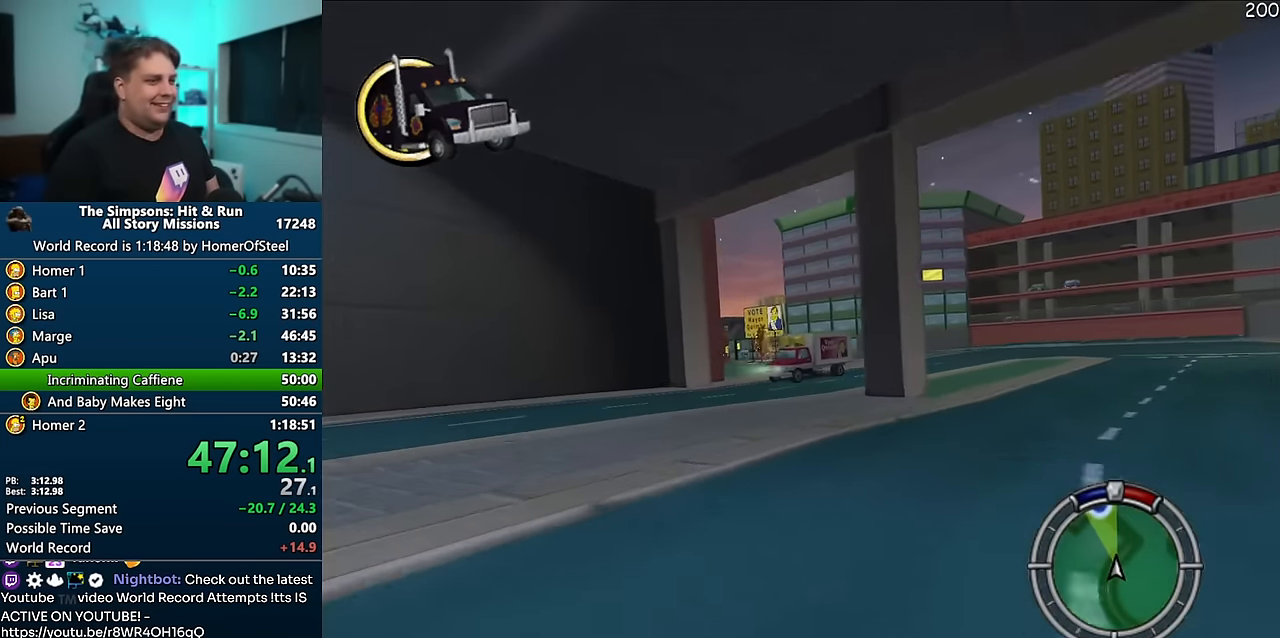
{"dt_ms": 500, "buttons": ["A"], "left_stick": "center", "right_stick": "center", "events": [[216, "left_stick", "left"], [416, "left_stick", "center"]]}
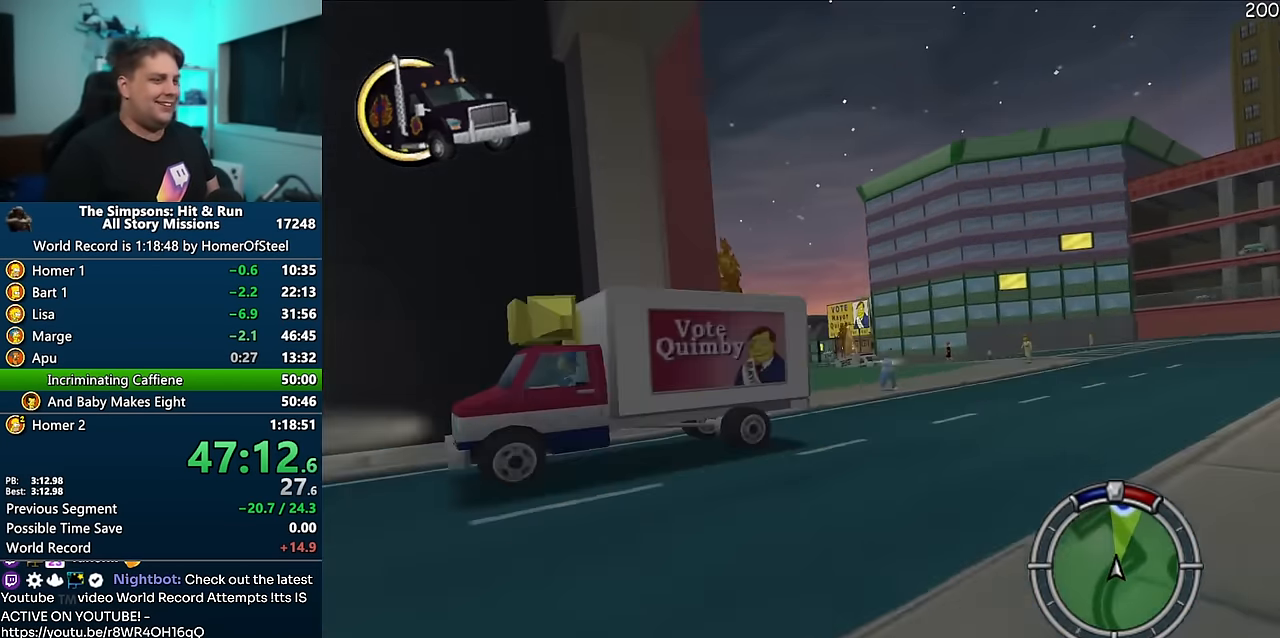
{"dt_ms": 500, "buttons": ["A"], "left_stick": "center", "right_stick": "down", "events": [[100, "left_stick", "left"], [233, "left_stick", "center"], [400, "right_stick", "down"]]}
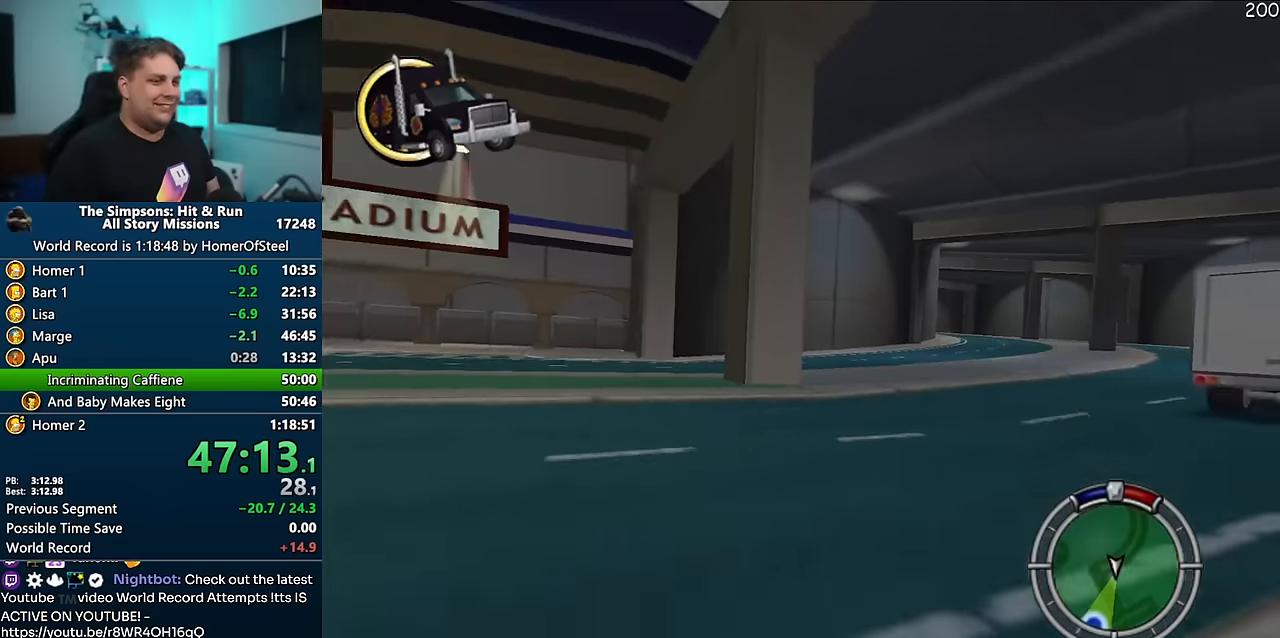
{"dt_ms": 1000, "buttons": ["A"], "left_stick": "left", "right_stick": "center", "events": [[117, "right_stick", "center"], [183, "left_stick", "right"], [267, "left_stick", "center"], [517, "left_stick", "right"], [600, "left_stick", "center"], [900, "left_stick", "left"]]}
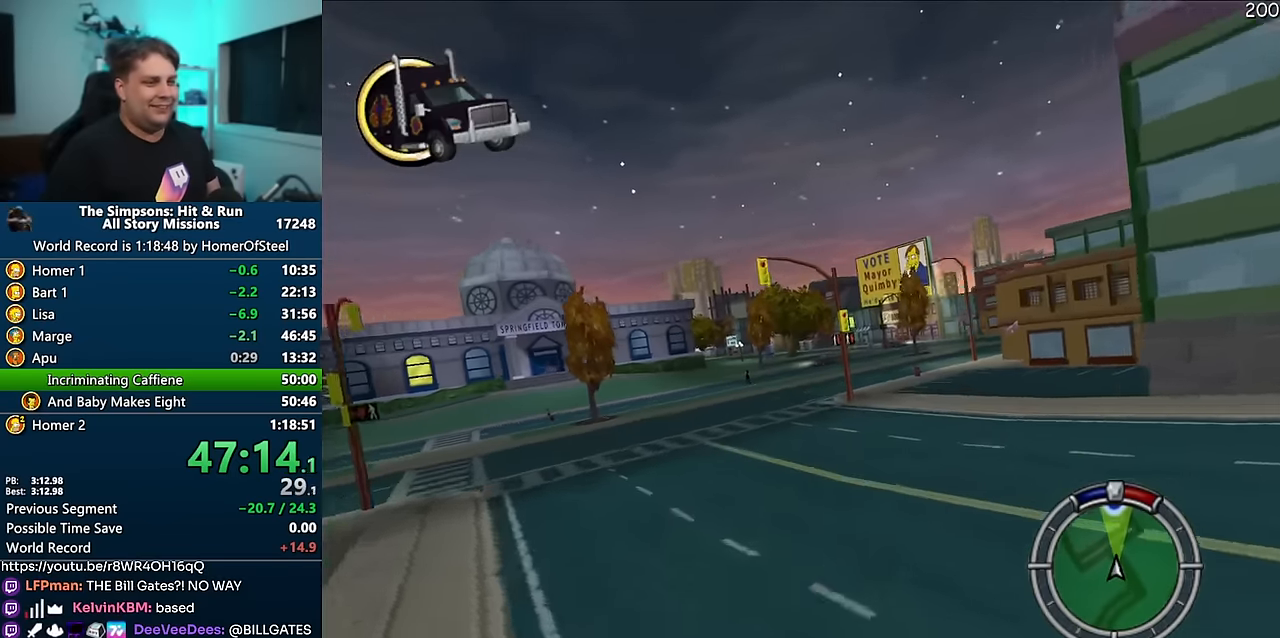
{"dt_ms": 500, "buttons": ["A"], "left_stick": "down-left", "right_stick": "center", "events": [[83, "left_stick", "down-left"]]}
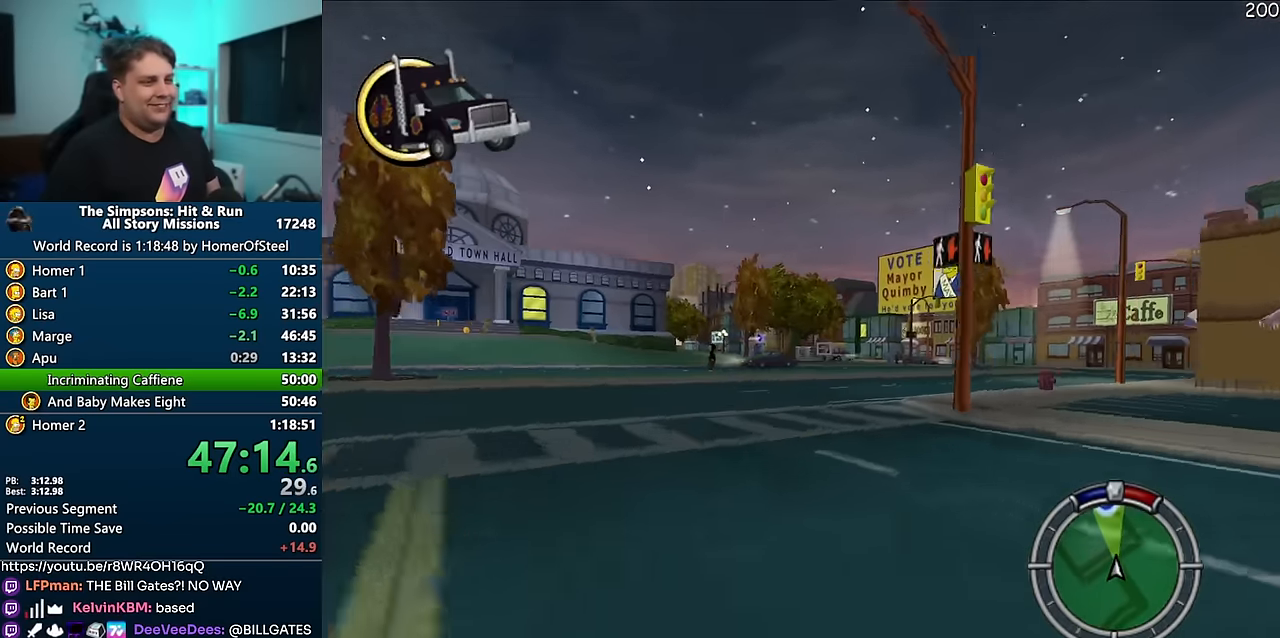
{"dt_ms": 500, "buttons": ["A"], "left_stick": "center", "right_stick": "center", "events": [[33, "left_stick", "center"]]}
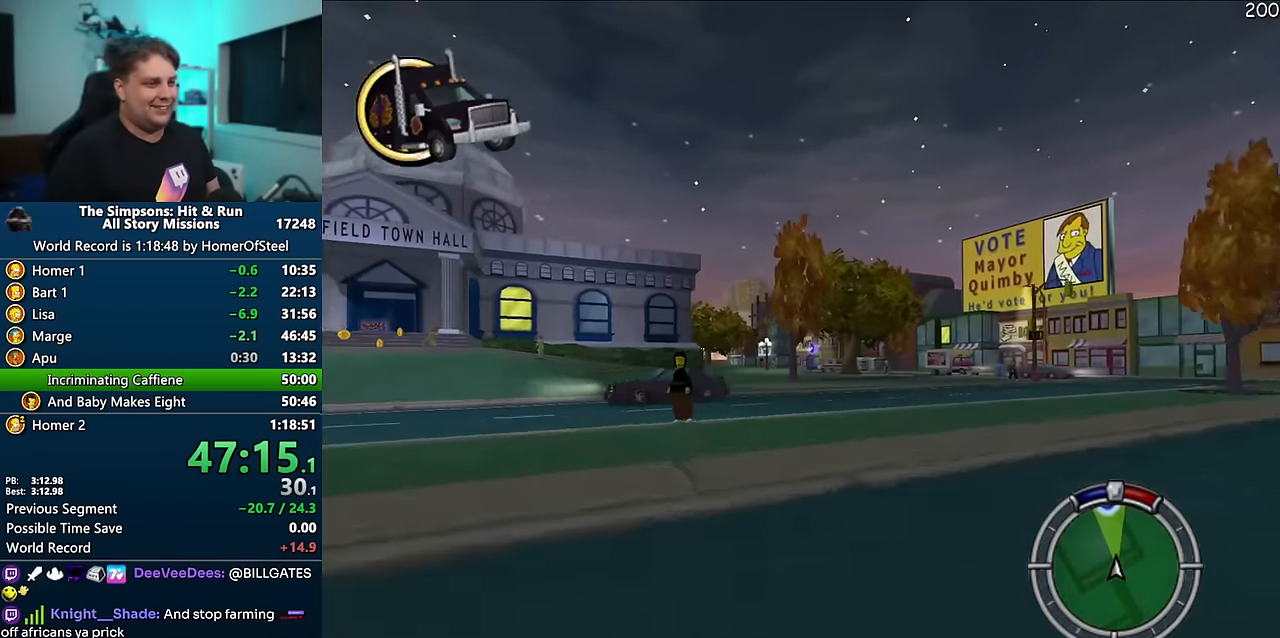
{"dt_ms": 500, "buttons": ["A"], "left_stick": "down-left", "right_stick": "center", "events": [[100, "left_stick", "down-left"], [283, "left_stick", "center"], [367, "left_stick", "down-left"]]}
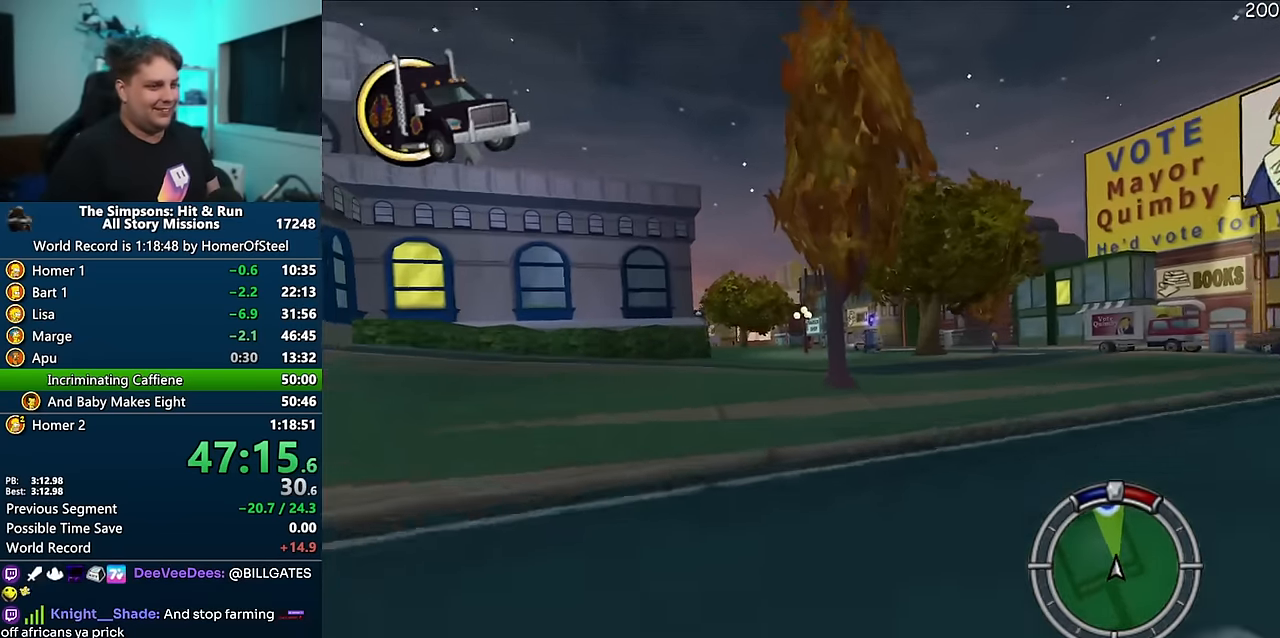
{"dt_ms": 500, "buttons": ["A"], "left_stick": "center", "right_stick": "center", "events": [[217, "left_stick", "center"]]}
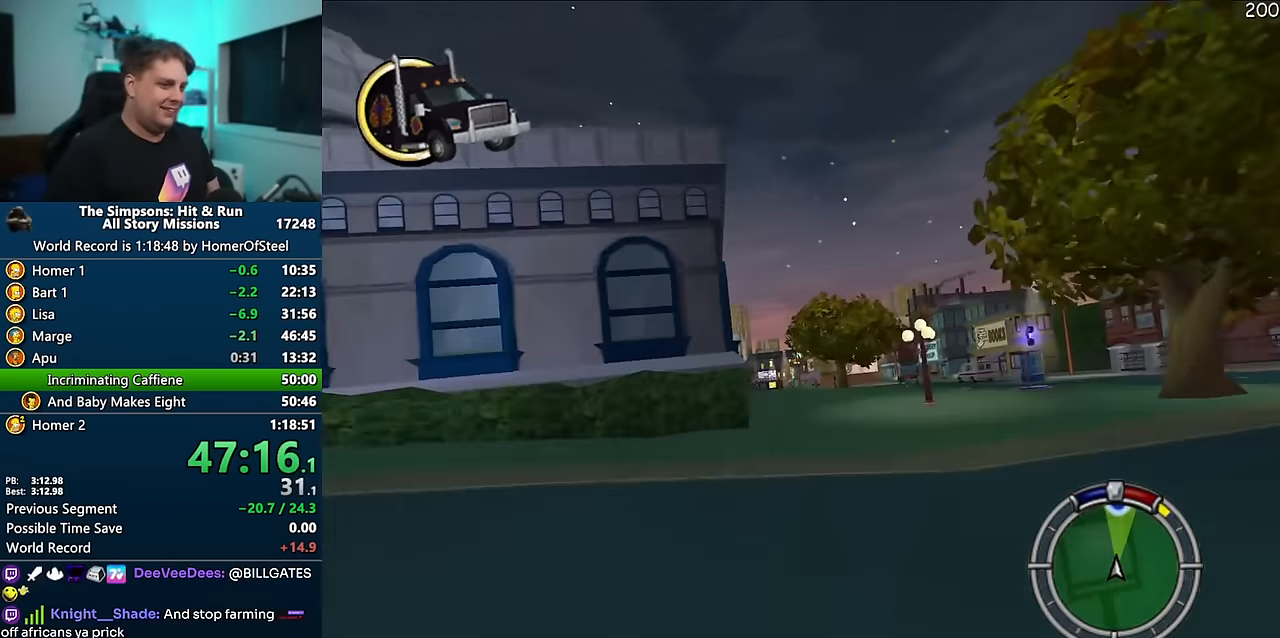
{"dt_ms": 500, "buttons": ["A"], "left_stick": "center", "right_stick": "center", "events": []}
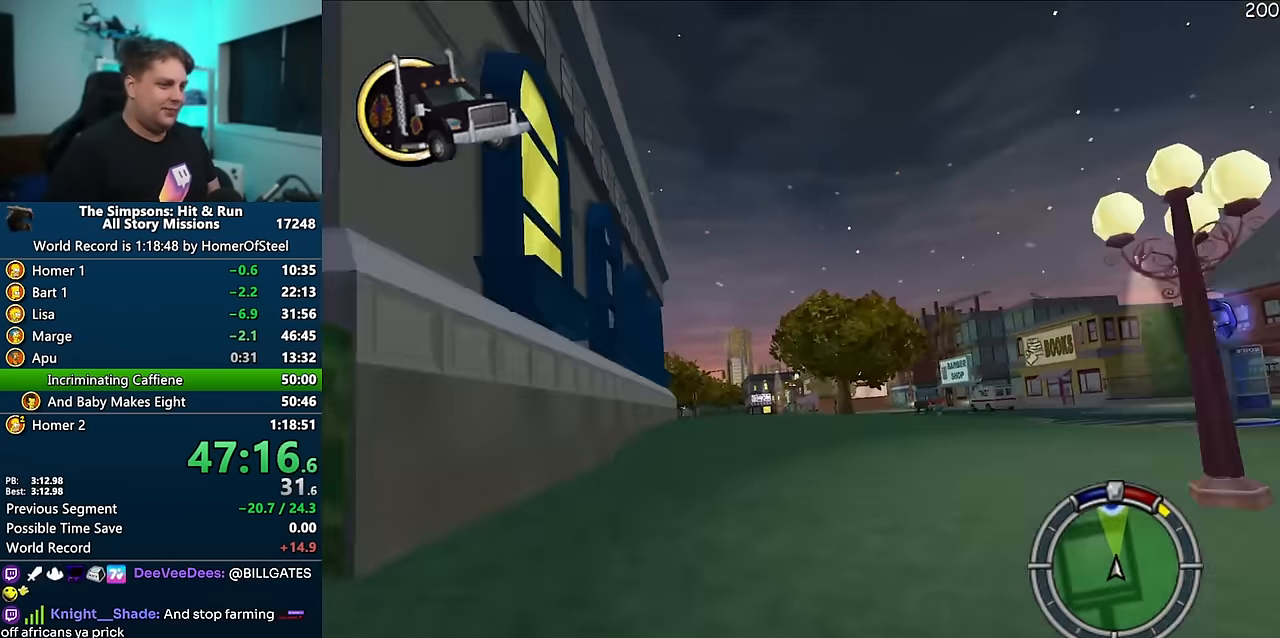
{"dt_ms": 500, "buttons": ["A"], "left_stick": "center", "right_stick": "down", "events": [[100, "left_stick", "left"], [317, "right_stick", "down"], [367, "left_stick", "center"]]}
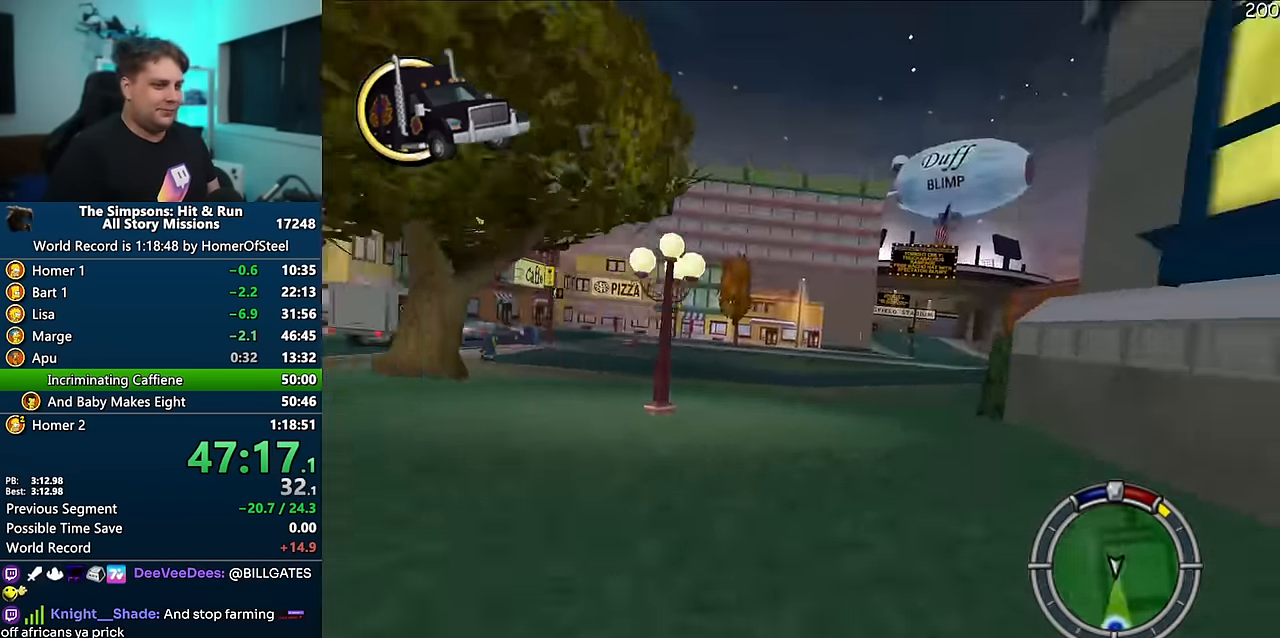
{"dt_ms": 500, "buttons": ["A"], "left_stick": "center", "right_stick": "center", "events": [[33, "right_stick", "center"]]}
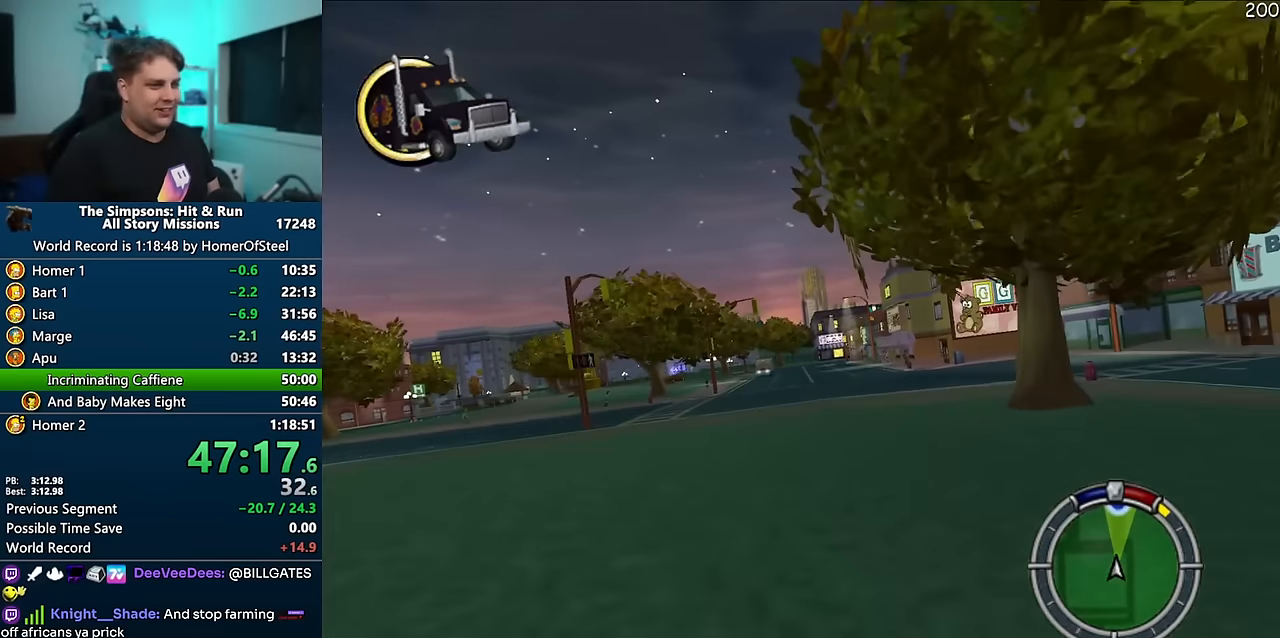
{"dt_ms": 500, "buttons": ["A"], "left_stick": "center", "right_stick": "center", "events": []}
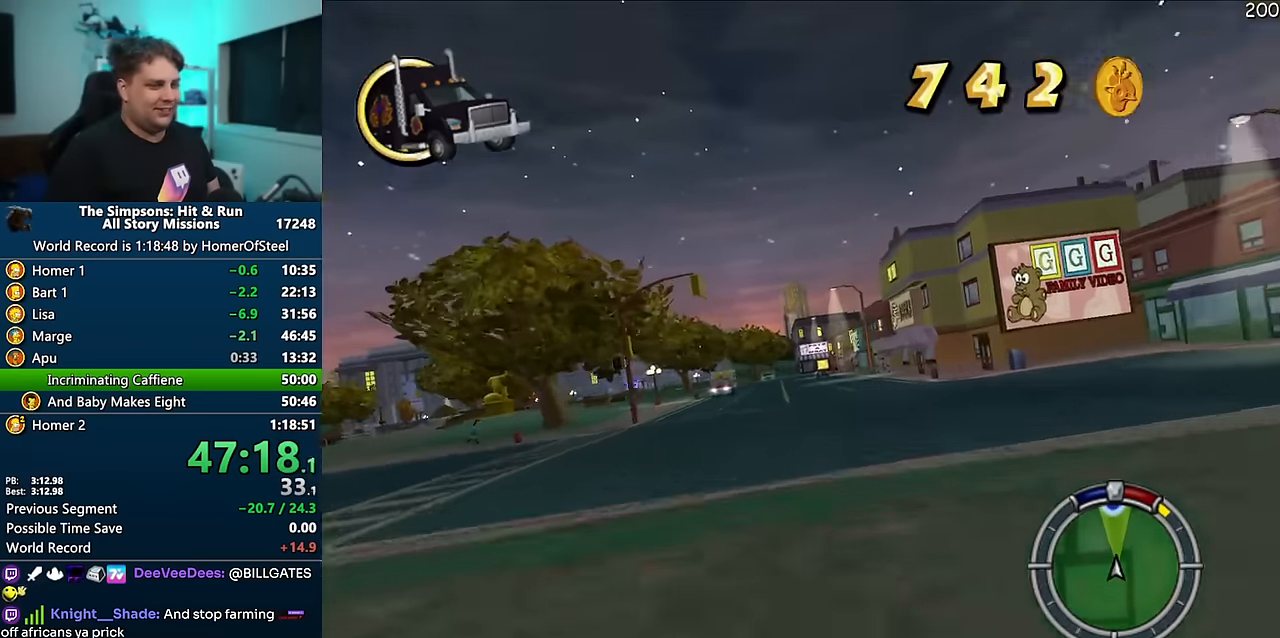
{"dt_ms": 500, "buttons": ["A"], "left_stick": "center", "right_stick": "center", "events": []}
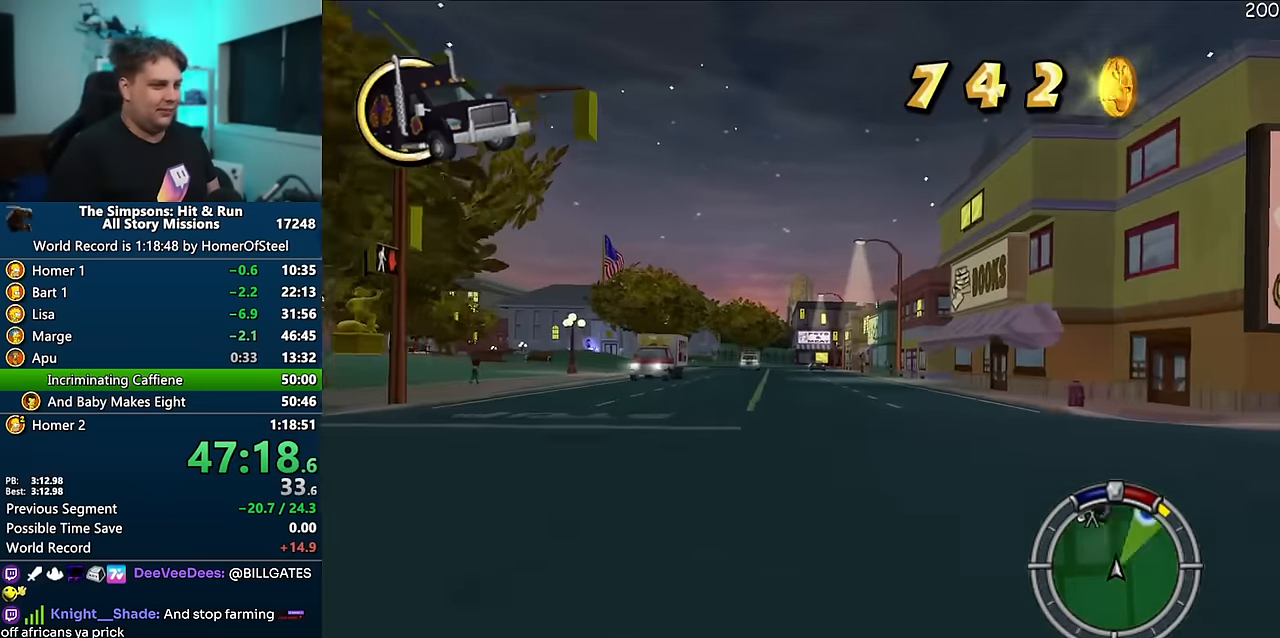
{"dt_ms": 500, "buttons": ["A"], "left_stick": "left", "right_stick": "center", "events": [[116, "left_stick", "left"], [183, "right_stick", "down"], [333, "left_stick", "center"], [383, "right_stick", "center"], [466, "left_stick", "left"]]}
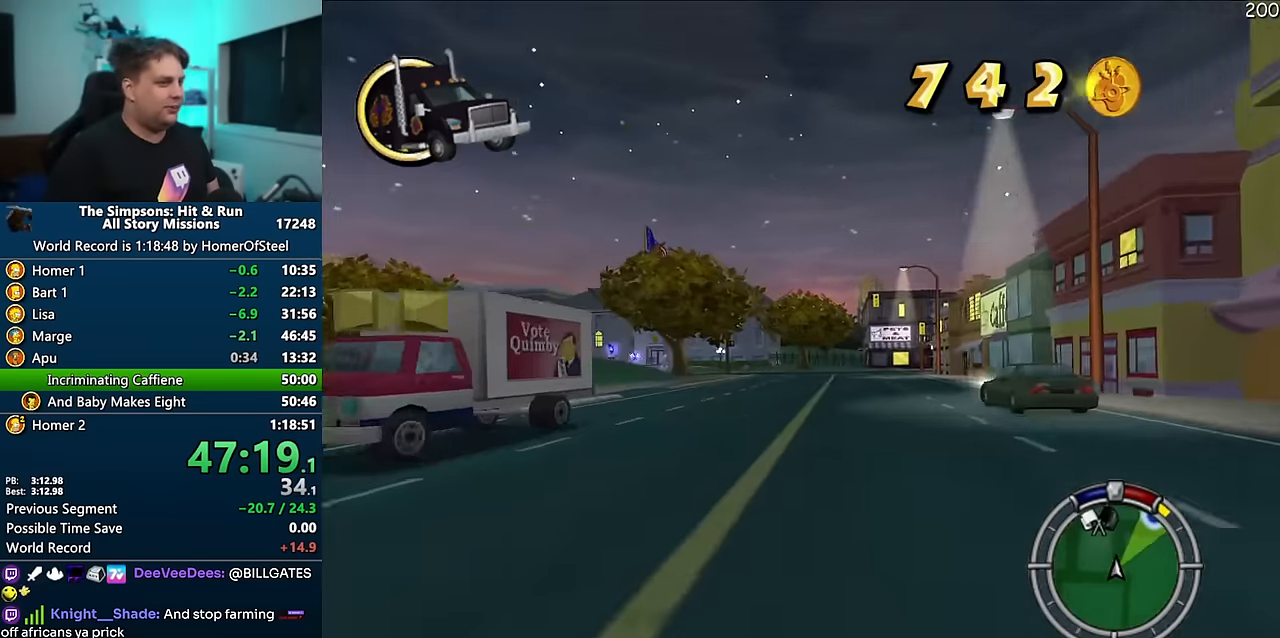
{"dt_ms": 500, "buttons": ["A"], "left_stick": "right", "right_stick": "center", "events": [[83, "left_stick", "center"], [283, "left_stick", "right"]]}
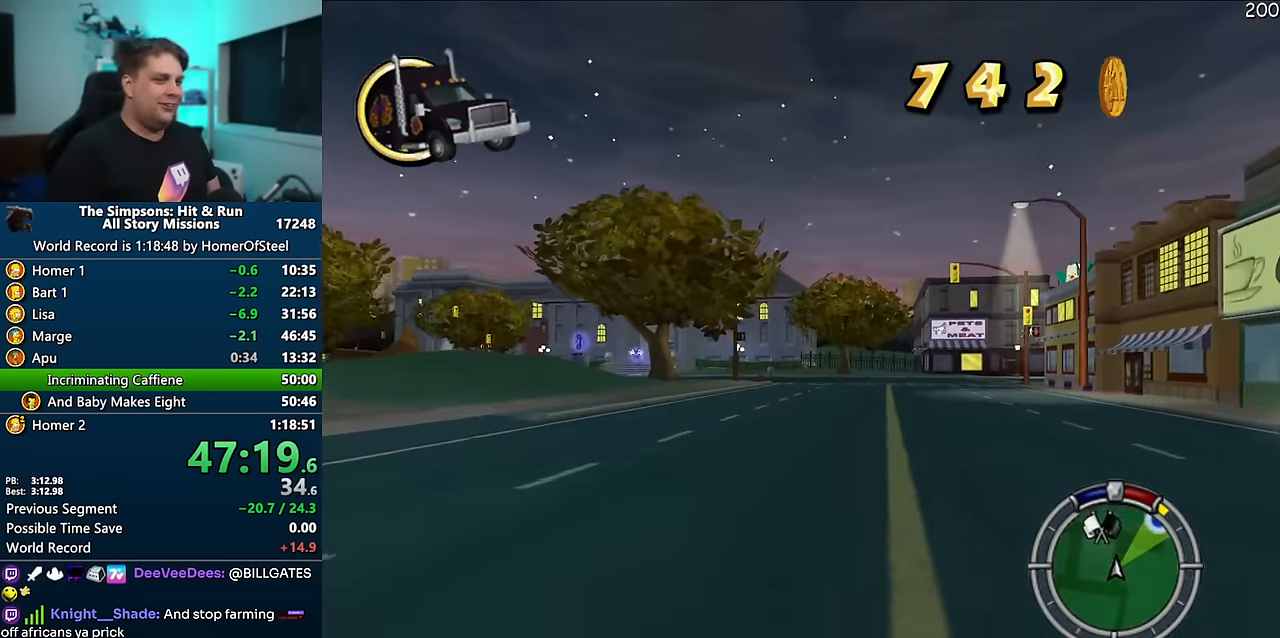
{"dt_ms": 500, "buttons": ["A"], "left_stick": "right", "right_stick": "center", "events": []}
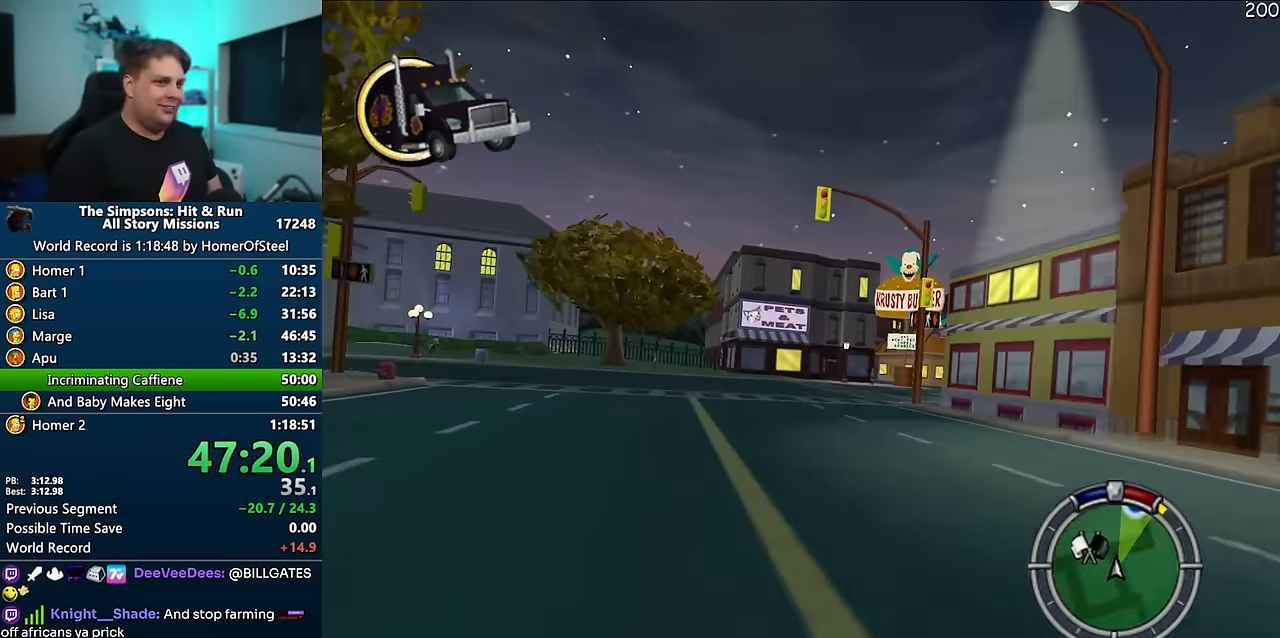
{"dt_ms": 500, "buttons": [], "left_stick": "right", "right_stick": "center", "events": [[216, "A", "up"]]}
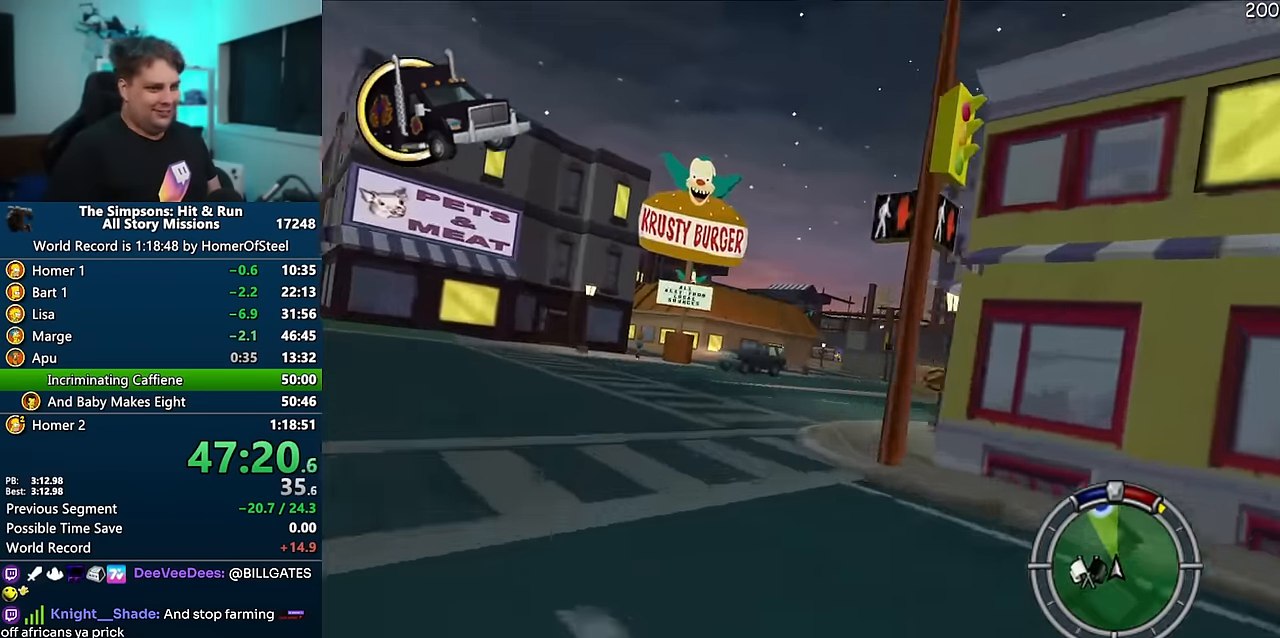
{"dt_ms": 500, "buttons": ["A"], "left_stick": "right", "right_stick": "center", "events": [[33, "A", "down"], [183, "left_stick", "center"], [316, "left_stick", "right"]]}
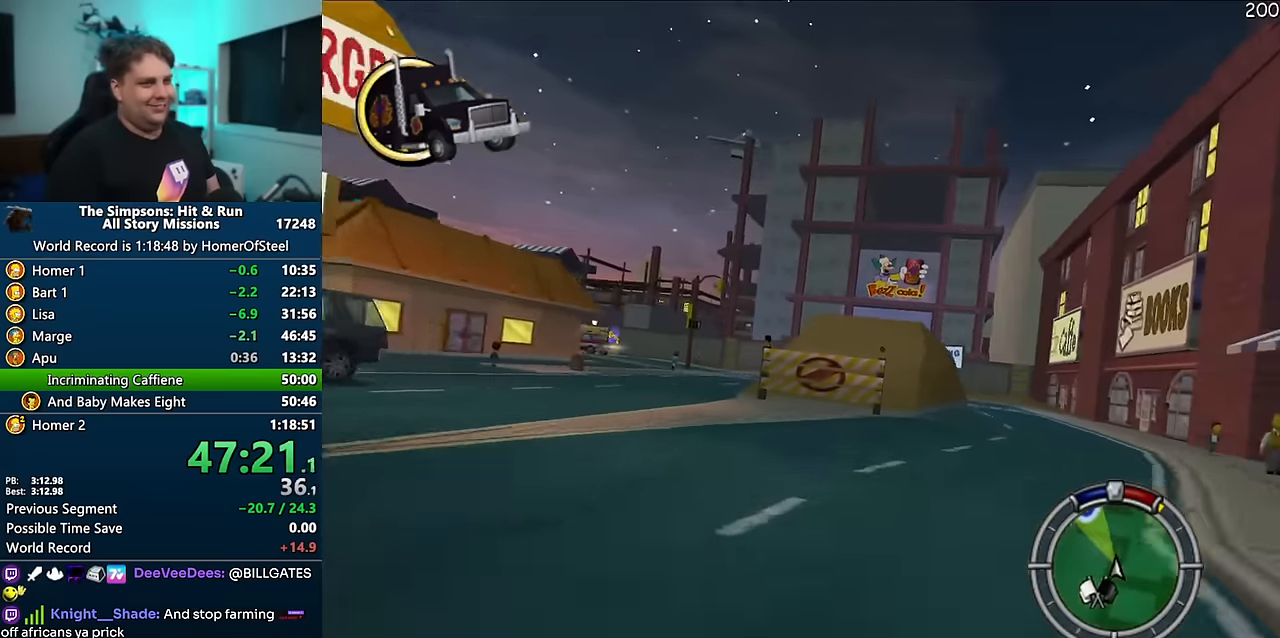
{"dt_ms": 500, "buttons": ["A"], "left_stick": "center", "right_stick": "center", "events": [[66, "left_stick", "center"], [200, "right_stick", "down"], [216, "left_stick", "right"], [266, "right_stick", "center"], [333, "left_stick", "center"], [333, "right_stick", "down"], [400, "right_stick", "center"]]}
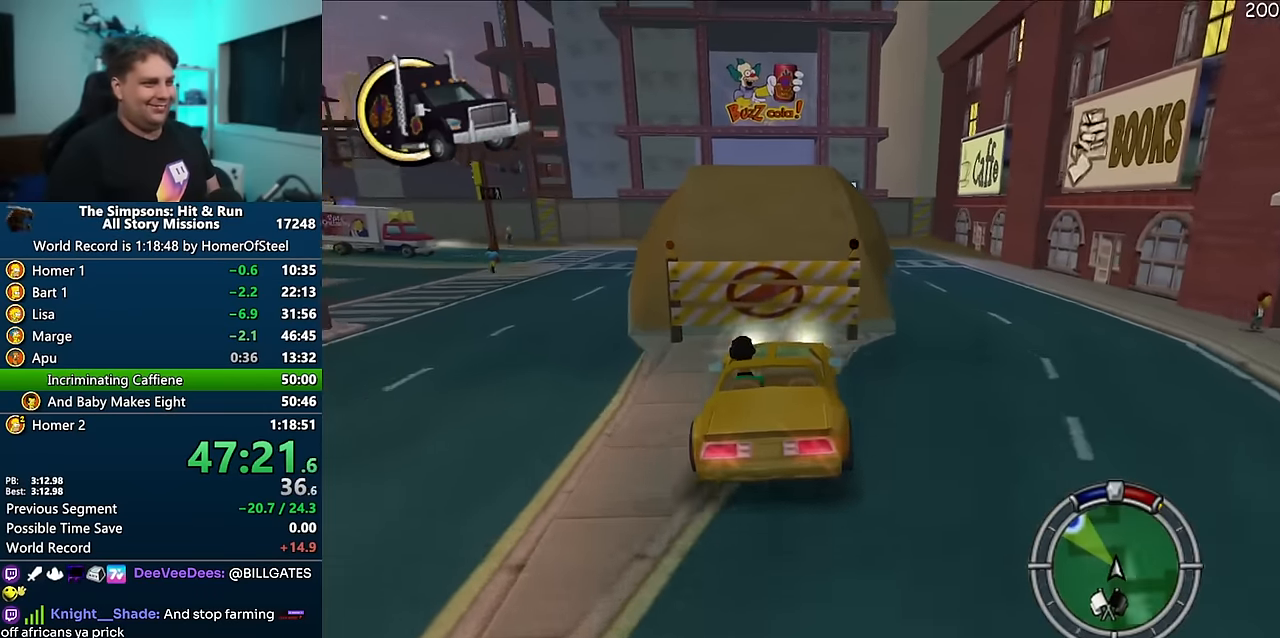
{"dt_ms": 500, "buttons": ["A"], "left_stick": "right", "right_stick": "center", "events": [[200, "left_stick", "right"], [300, "left_stick", "center"], [483, "left_stick", "right"]]}
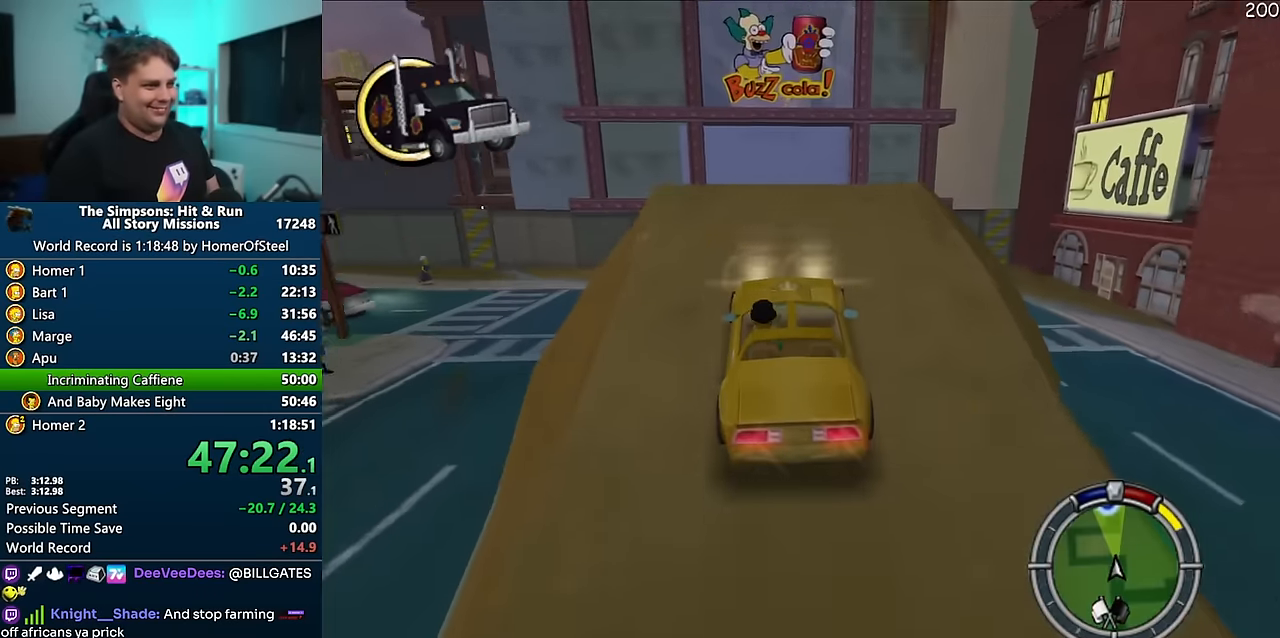
{"dt_ms": 500, "buttons": ["A"], "left_stick": "center", "right_stick": "center", "events": [[150, "left_stick", "center"]]}
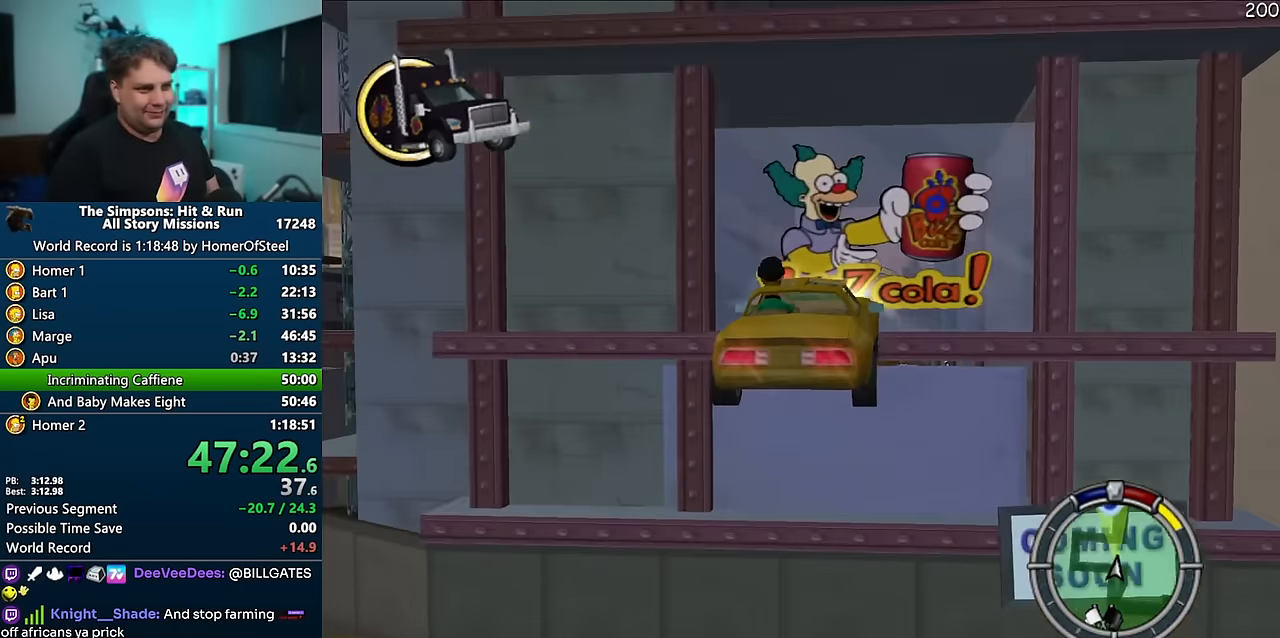
{"dt_ms": 500, "buttons": ["A"], "left_stick": "right", "right_stick": "center", "events": [[266, "left_stick", "right"]]}
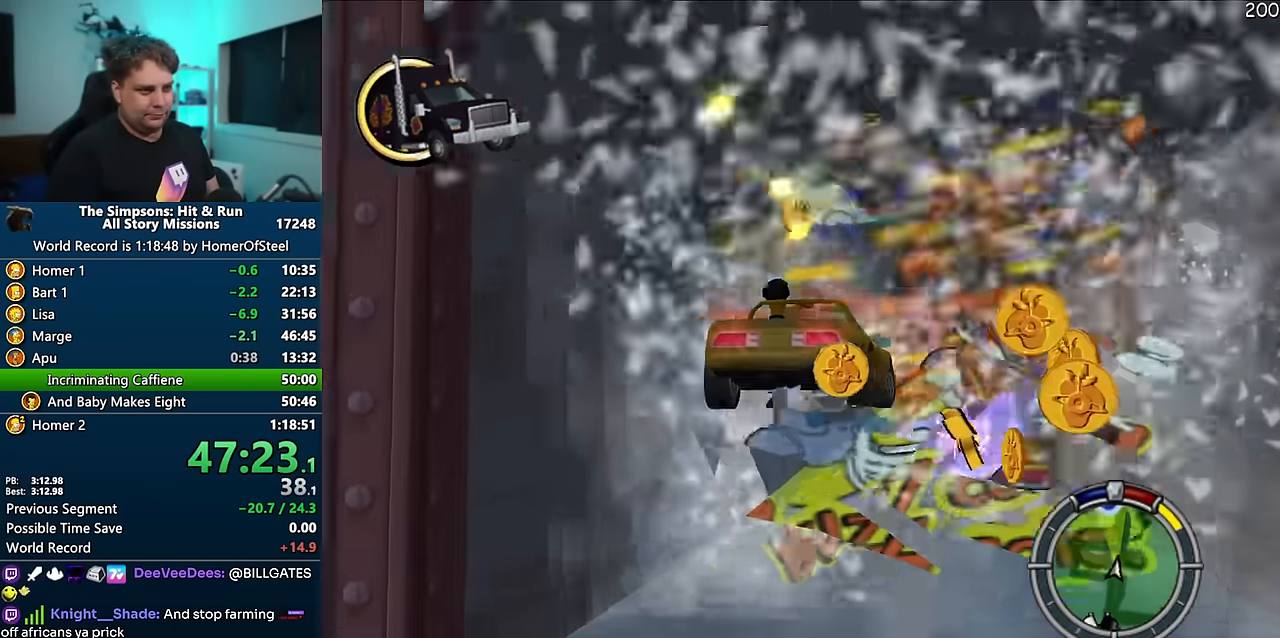
{"dt_ms": 500, "buttons": ["A"], "left_stick": "right", "right_stick": "center", "events": []}
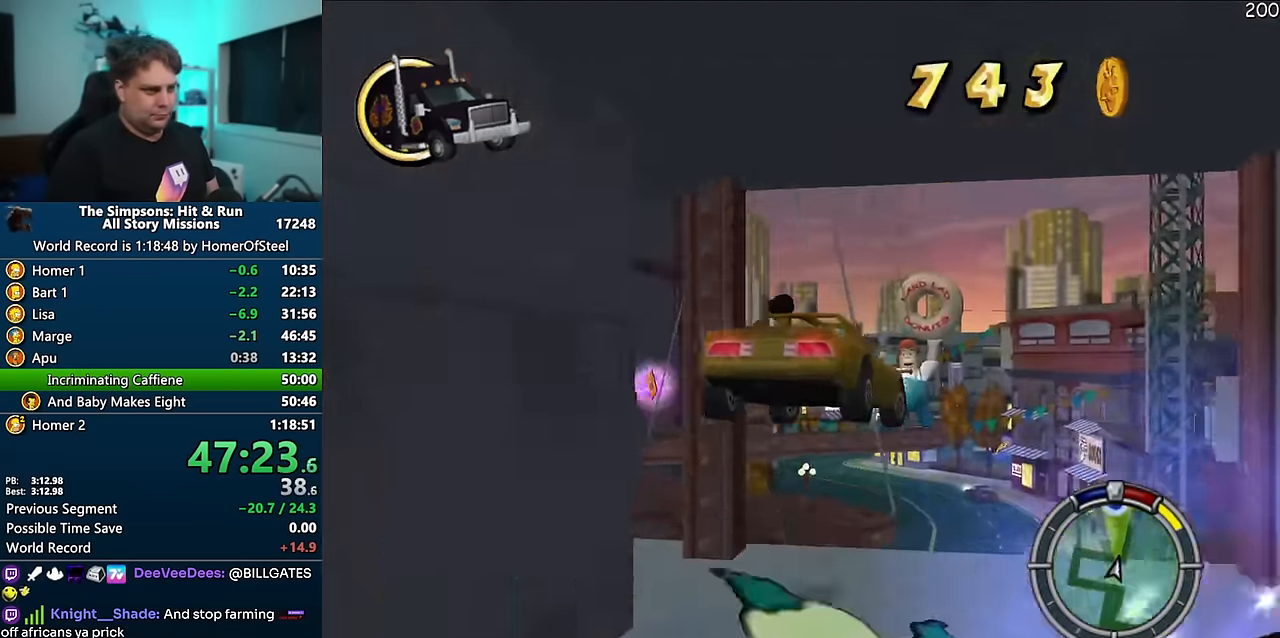
{"dt_ms": 500, "buttons": ["A"], "left_stick": "right", "right_stick": "center", "events": []}
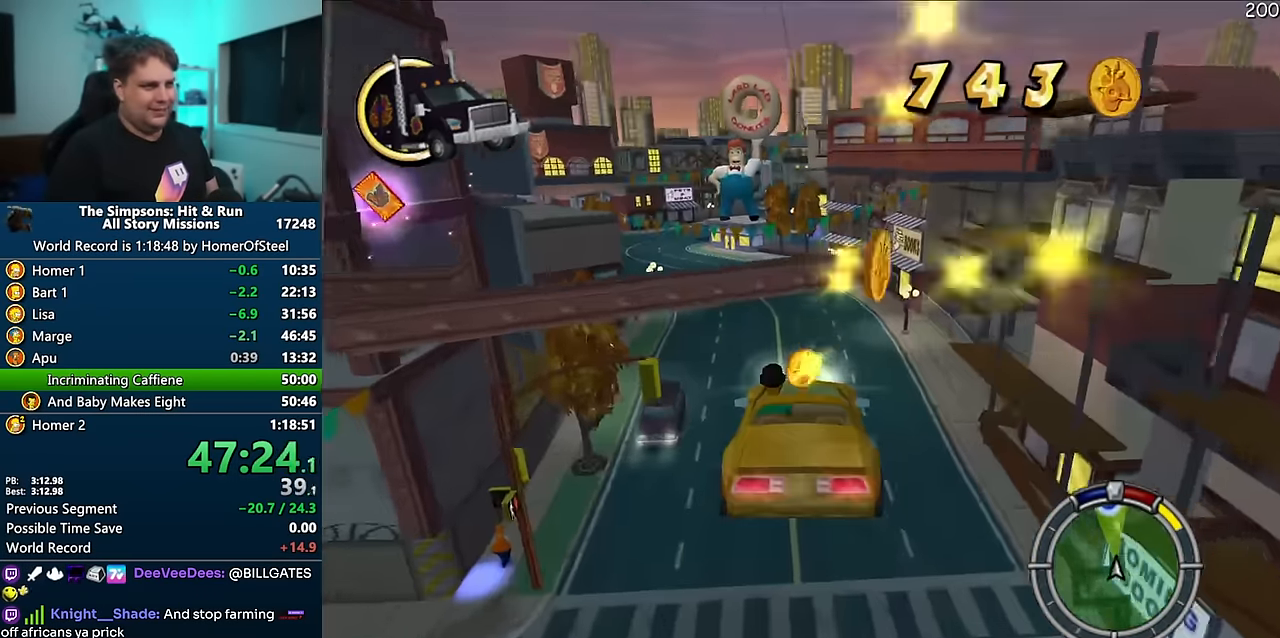
{"dt_ms": 500, "buttons": ["A"], "left_stick": "center", "right_stick": "center", "events": [[66, "left_stick", "center"], [150, "right_stick", "down"], [233, "right_stick", "center"]]}
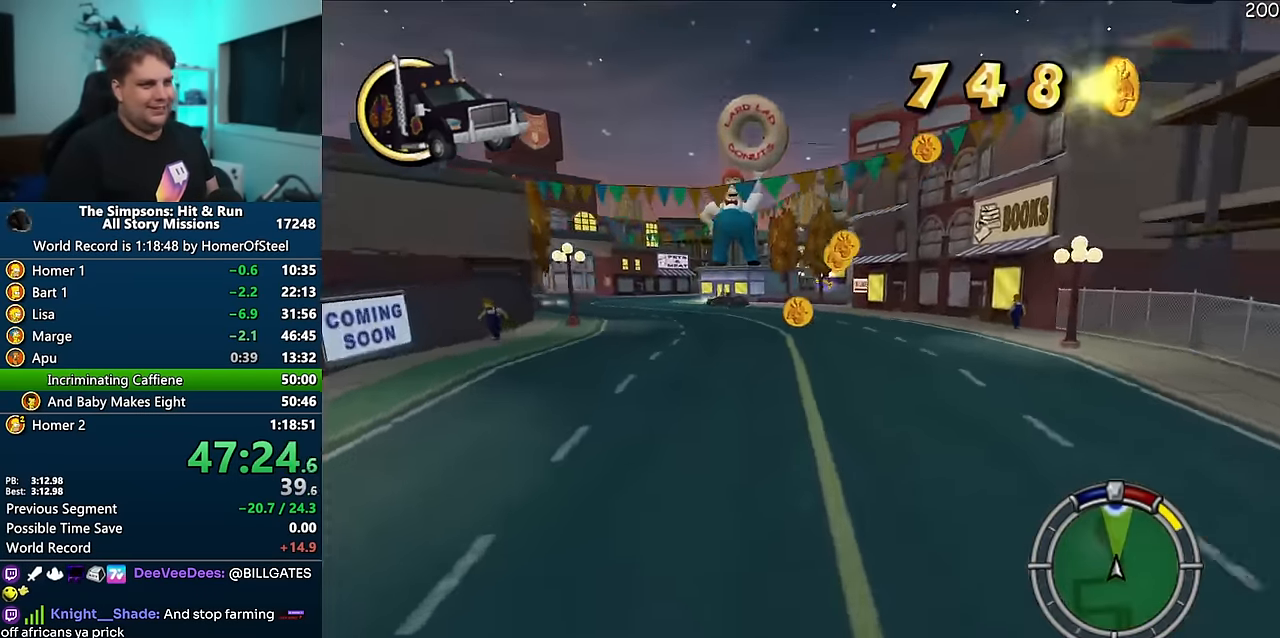
{"dt_ms": 500, "buttons": ["A"], "left_stick": "left", "right_stick": "center", "events": [[433, "left_stick", "left"]]}
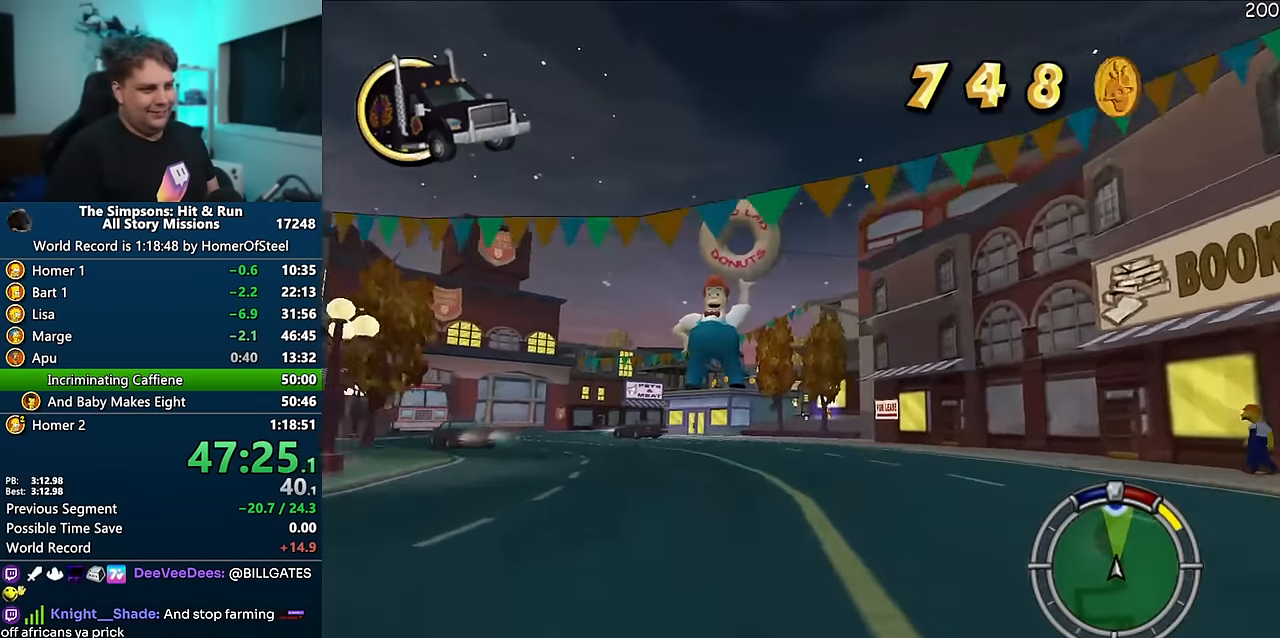
{"dt_ms": 500, "buttons": ["A"], "left_stick": "center", "right_stick": "center", "events": [[383, "left_stick", "center"]]}
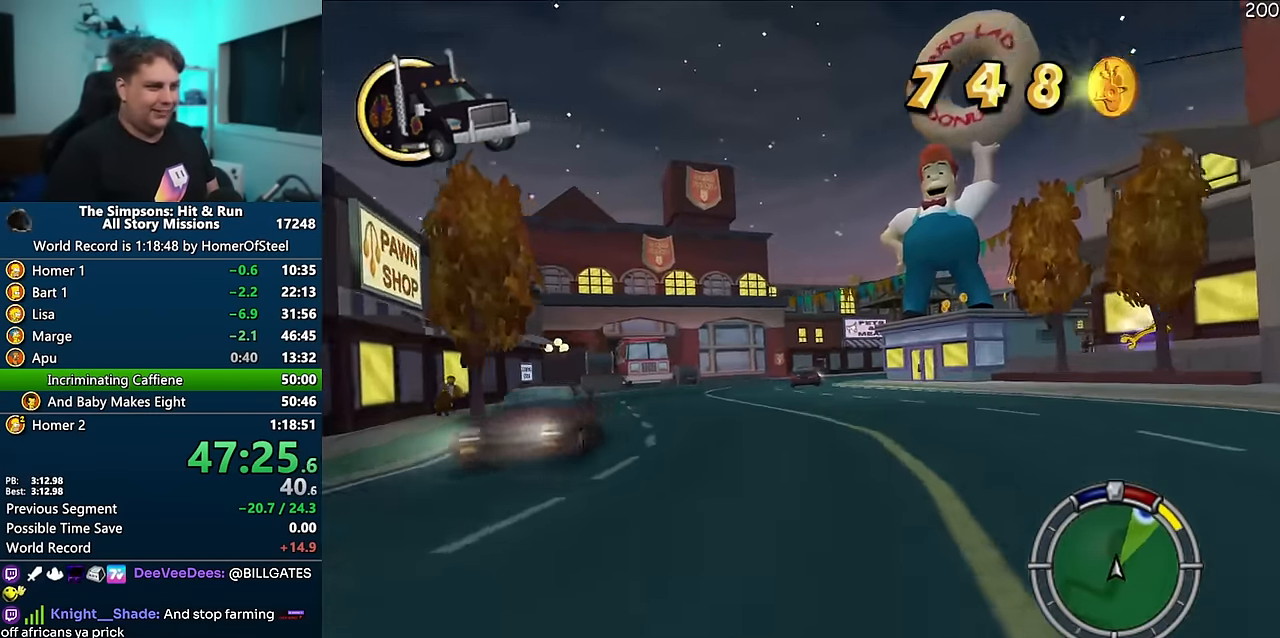
{"dt_ms": 500, "buttons": ["A"], "left_stick": "right", "right_stick": "center", "events": [[250, "left_stick", "right"]]}
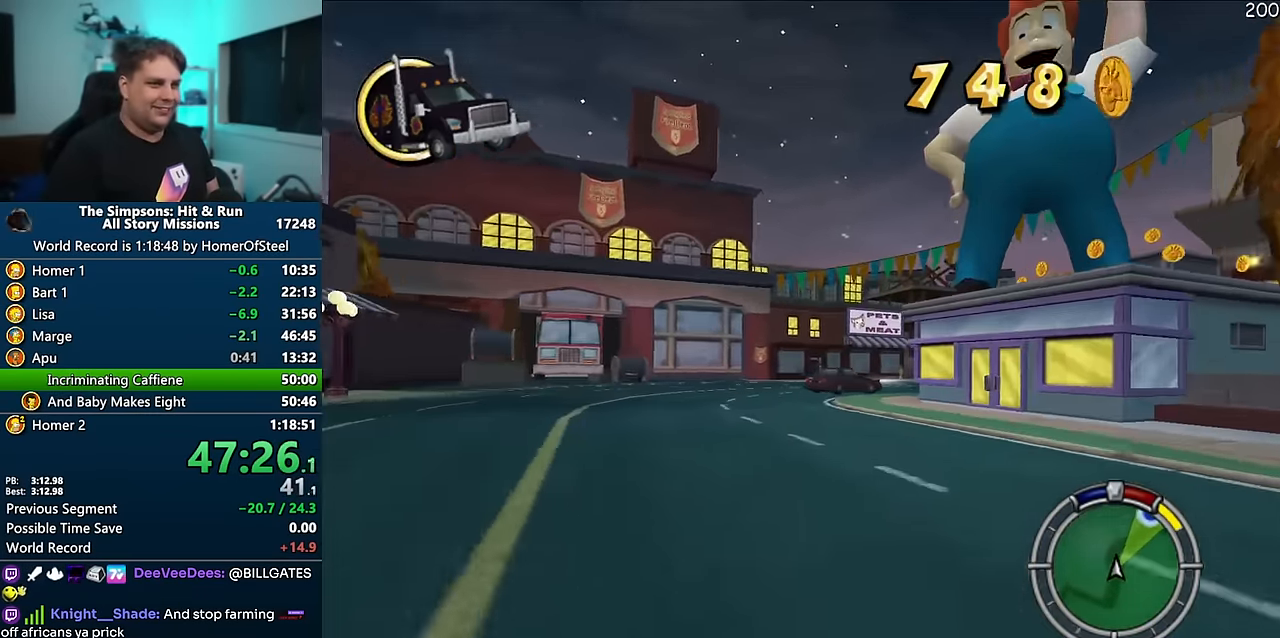
{"dt_ms": 500, "buttons": ["A"], "left_stick": "right", "right_stick": "center", "events": [[83, "left_stick", "center"], [233, "left_stick", "right"], [333, "left_stick", "center"], [400, "left_stick", "right"]]}